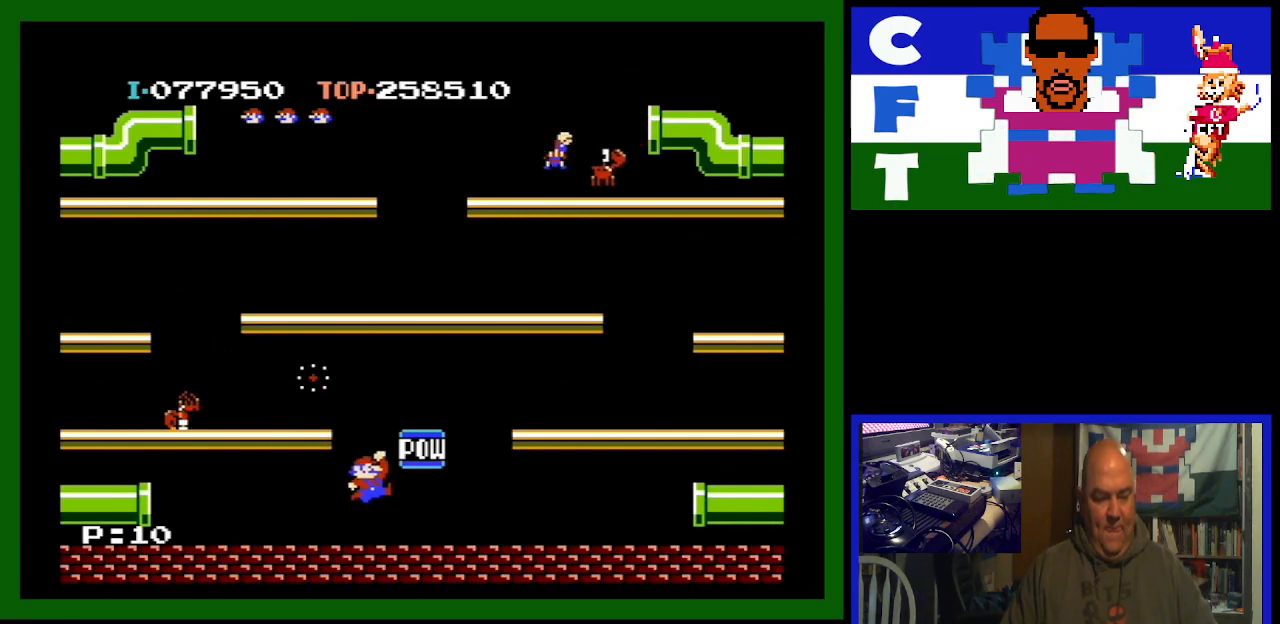
Gameplay with a controller (Nintendo layout); each line is a JSON object with the inputs held at the frame after it. "events" lists button and stick changes between this image and that frame as [ms after this image, input, new state], when the widget could be followed in between. Not read: L3 R3.
{"buttons": ["DPAD_LEFT"], "events": [[133, "DPAD_LEFT", "down"]]}
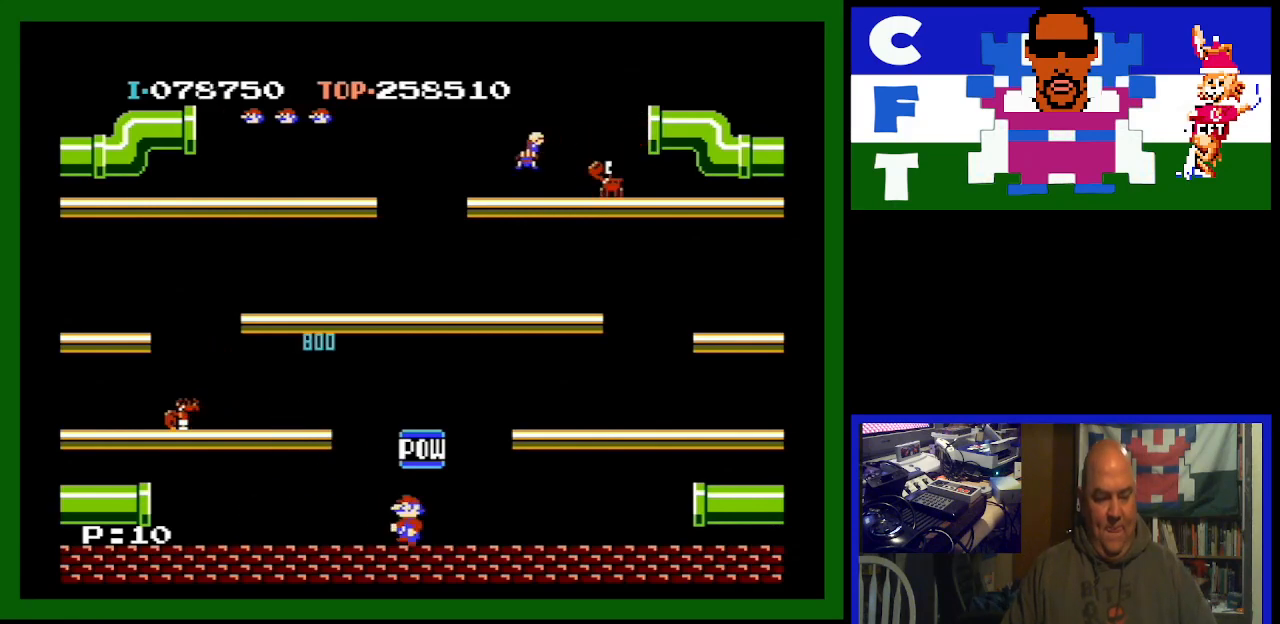
{"buttons": ["DPAD_LEFT"], "events": [[100, "A", "down"], [233, "A", "up"]]}
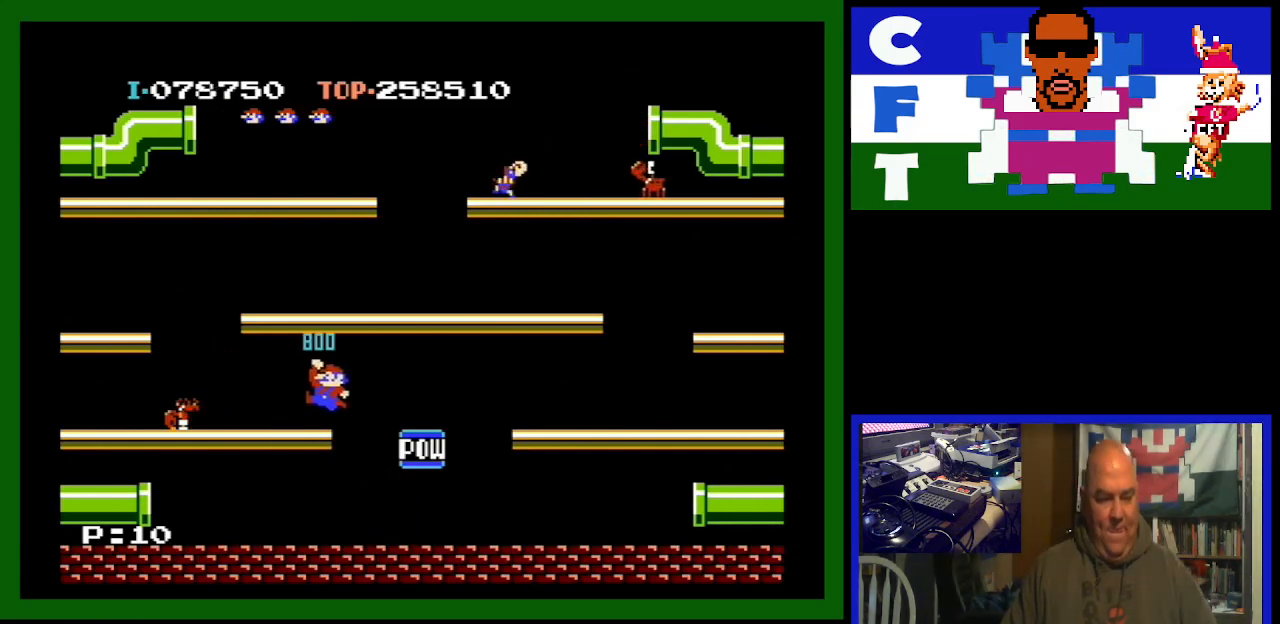
{"buttons": ["DPAD_LEFT"], "events": []}
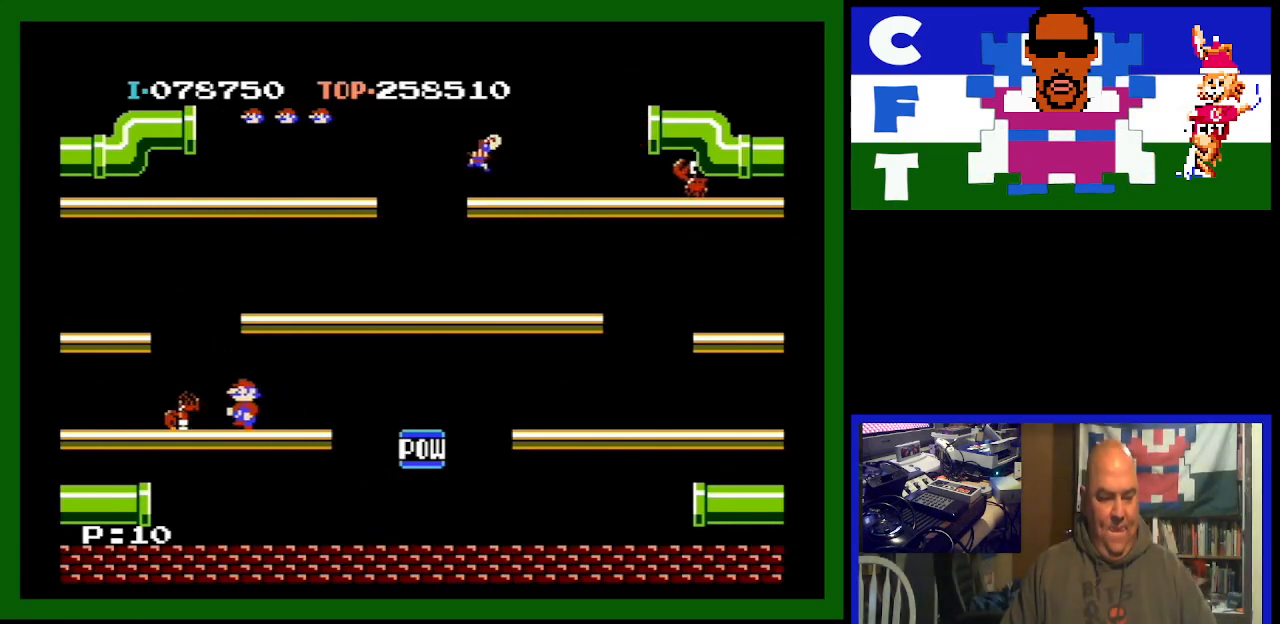
{"buttons": ["DPAD_RIGHT"], "events": [[200, "DPAD_LEFT", "up"], [300, "DPAD_RIGHT", "down"]]}
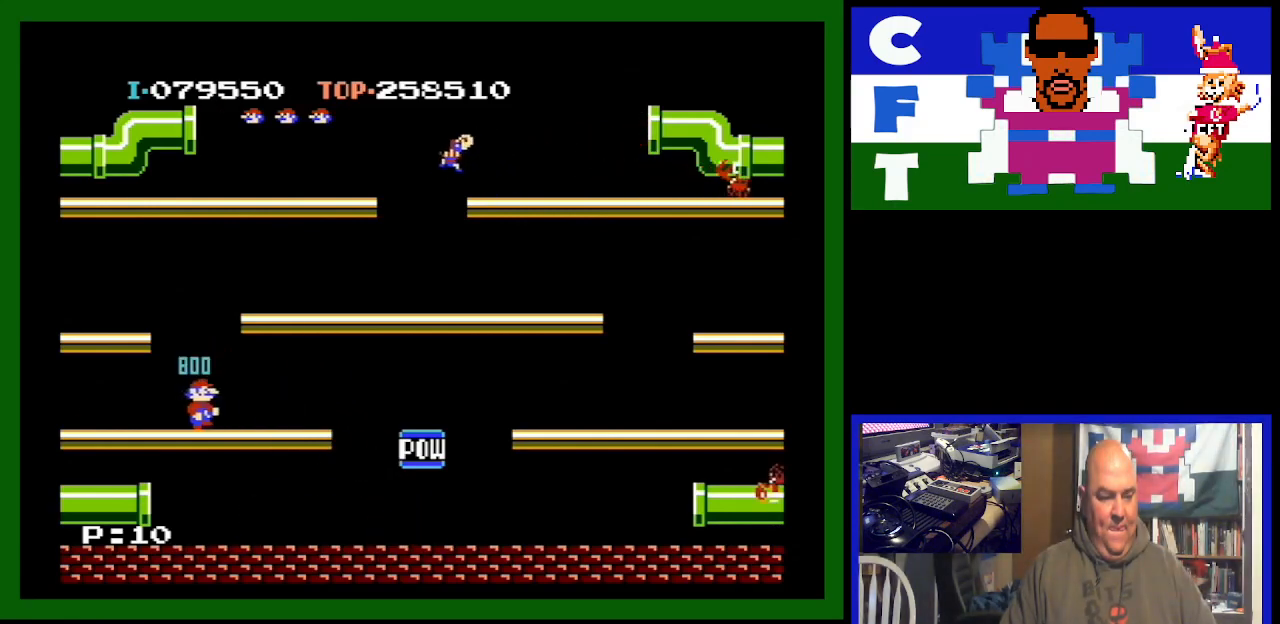
{"buttons": [], "events": [[267, "DPAD_RIGHT", "up"]]}
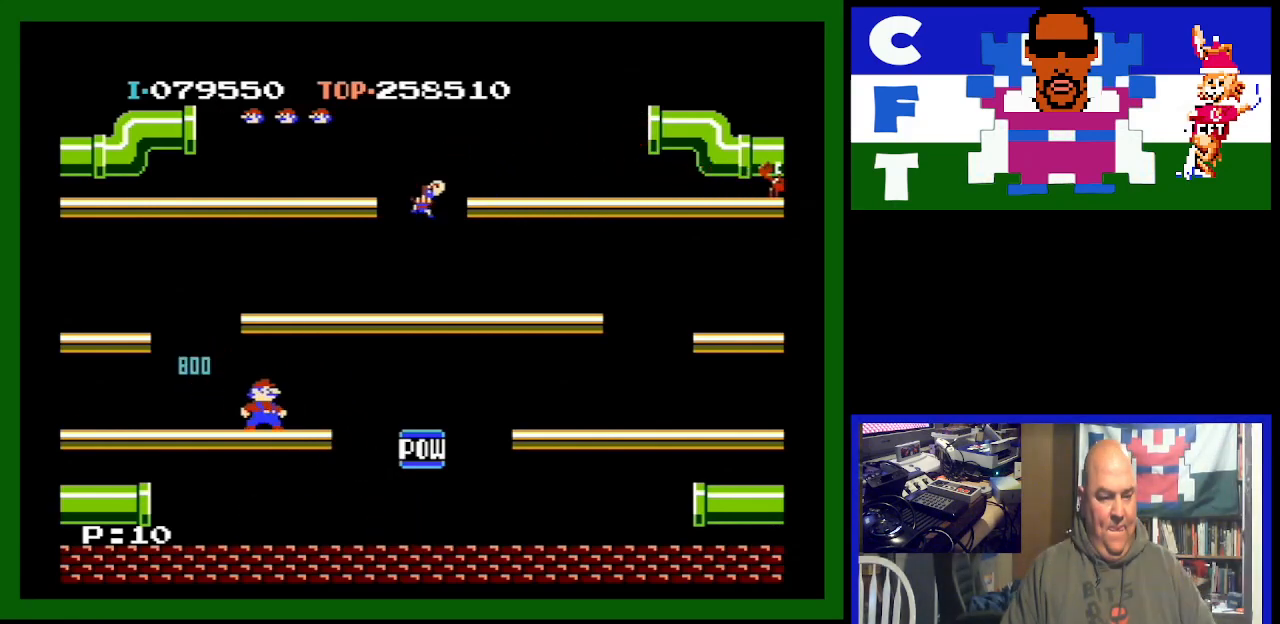
{"buttons": [], "events": []}
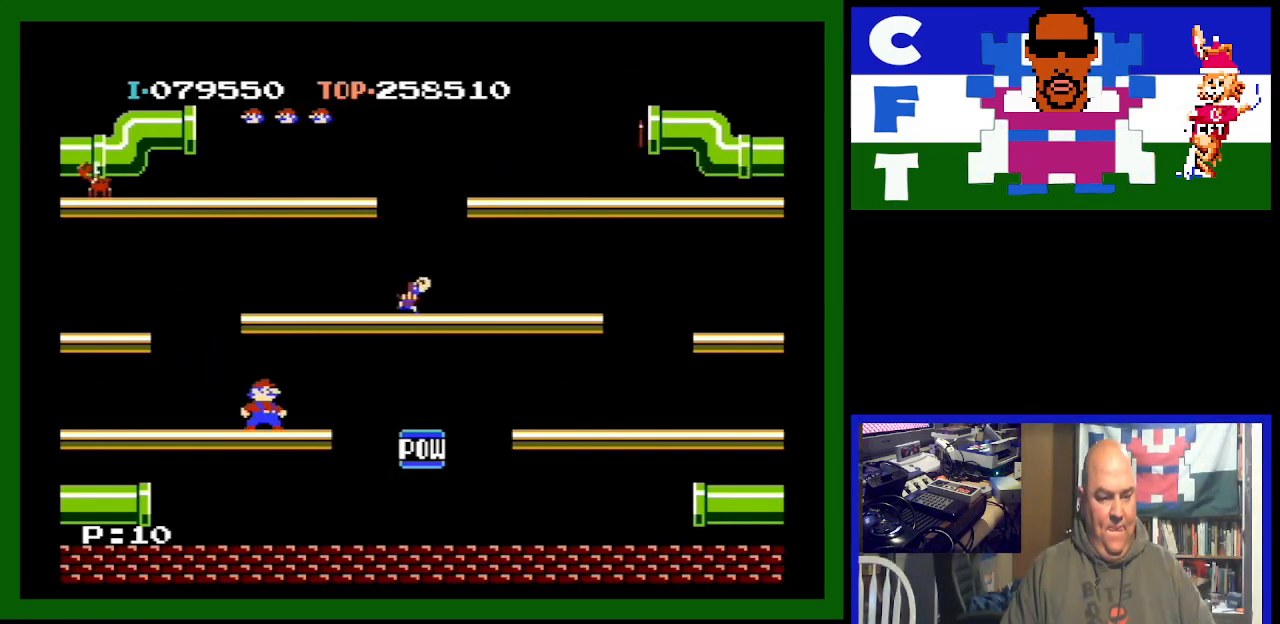
{"buttons": ["DPAD_LEFT"], "events": [[367, "DPAD_LEFT", "down"]]}
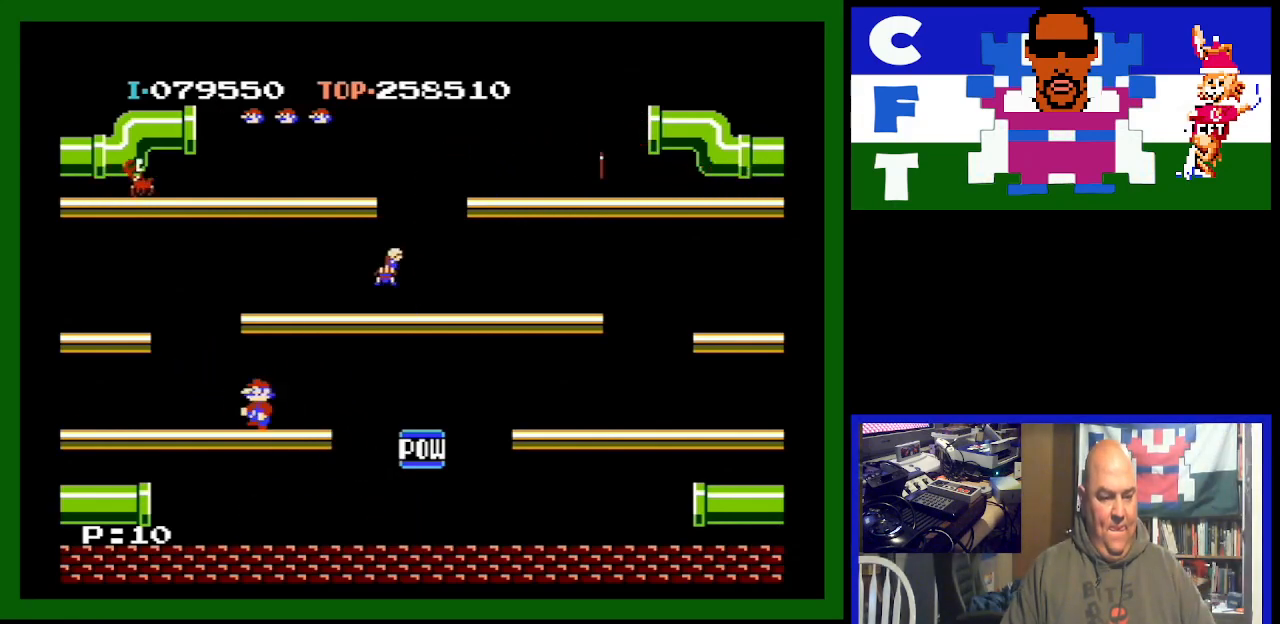
{"buttons": ["DPAD_RIGHT"], "events": [[100, "DPAD_LEFT", "up"], [367, "DPAD_RIGHT", "down"]]}
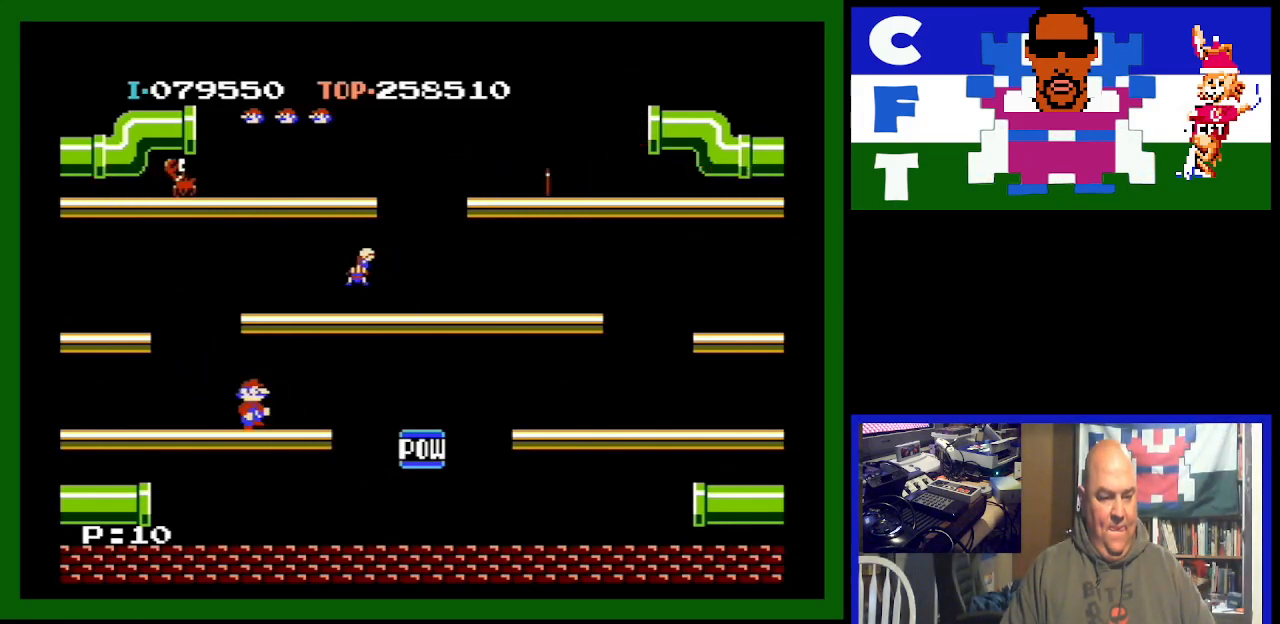
{"buttons": ["DPAD_LEFT"], "events": [[267, "DPAD_RIGHT", "up"], [500, "DPAD_LEFT", "down"]]}
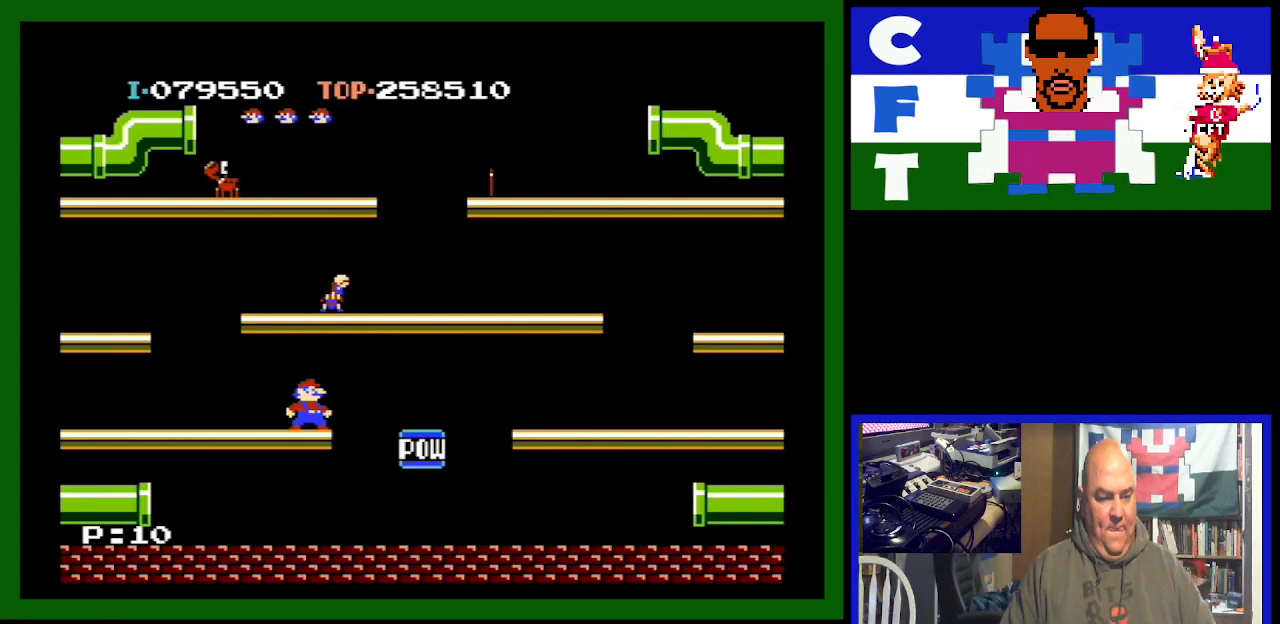
{"buttons": [], "events": [[233, "DPAD_LEFT", "up"]]}
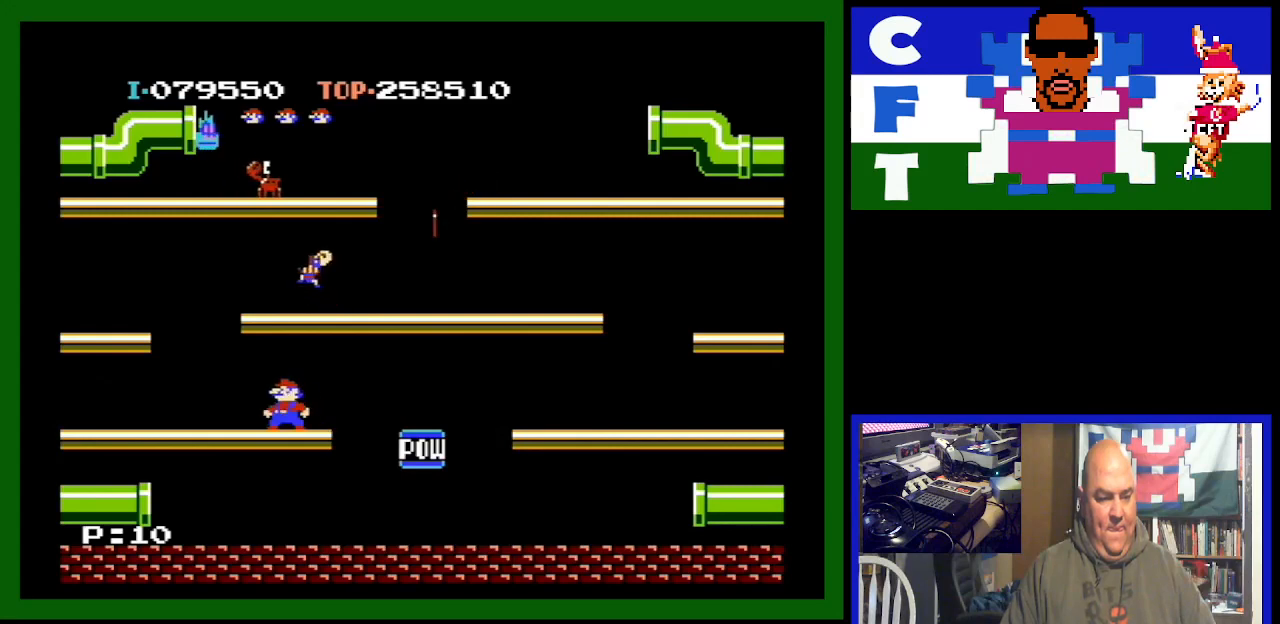
{"buttons": [], "events": []}
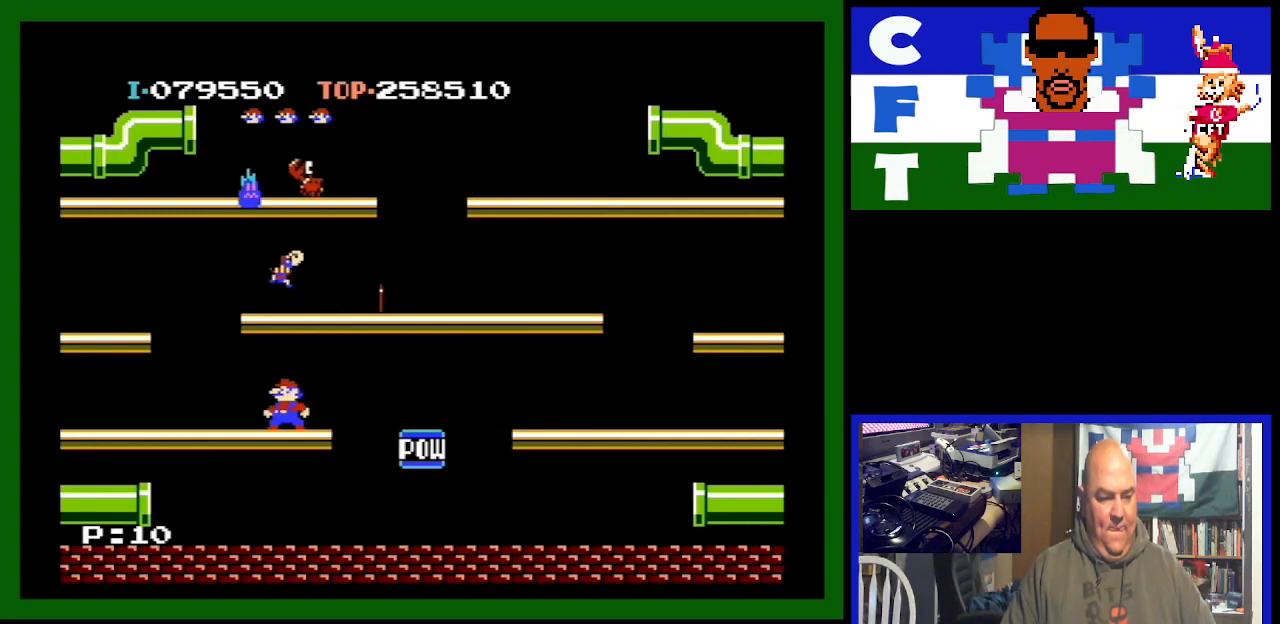
{"buttons": ["DPAD_LEFT"], "events": [[167, "A", "down"], [267, "DPAD_LEFT", "down"], [500, "A", "up"]]}
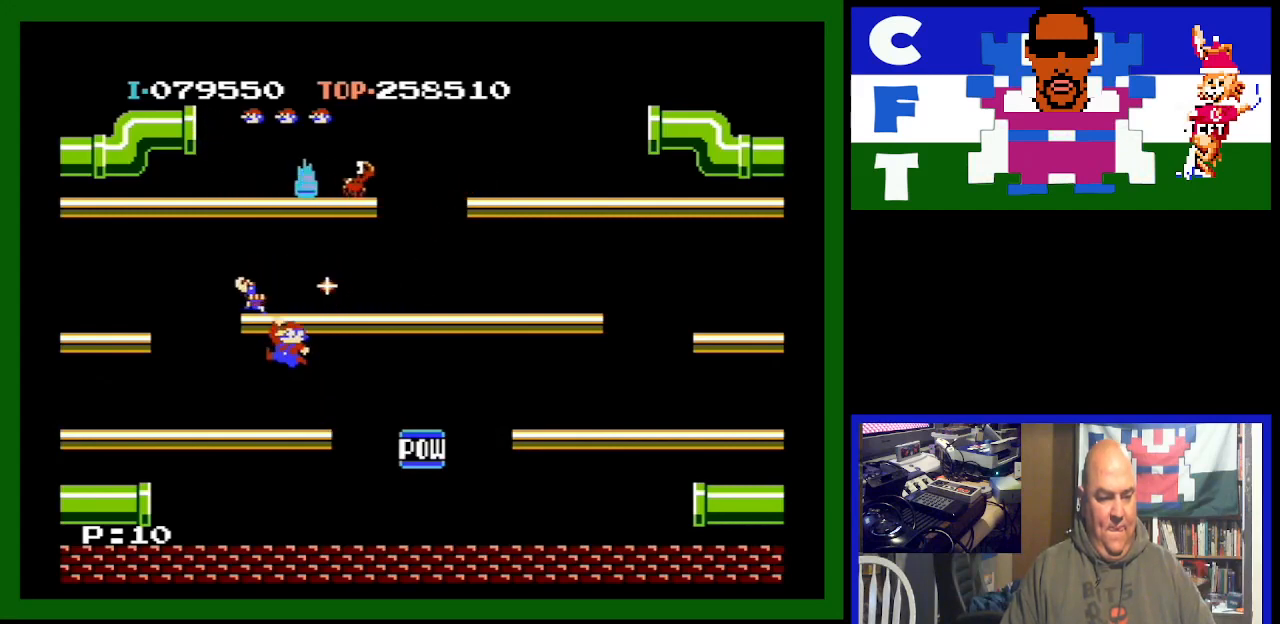
{"buttons": [], "events": [[333, "DPAD_LEFT", "up"]]}
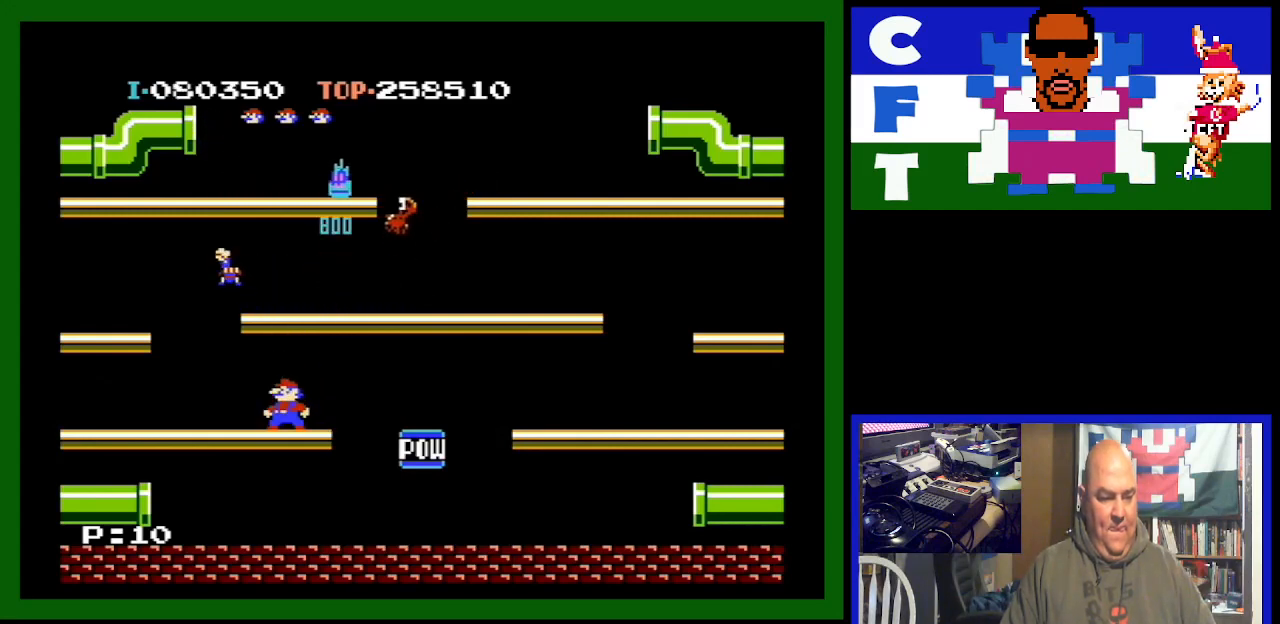
{"buttons": ["DPAD_RIGHT"], "events": [[67, "DPAD_DOWN", "down"], [100, "DPAD_DOWN", "up"], [100, "DPAD_RIGHT", "down"]]}
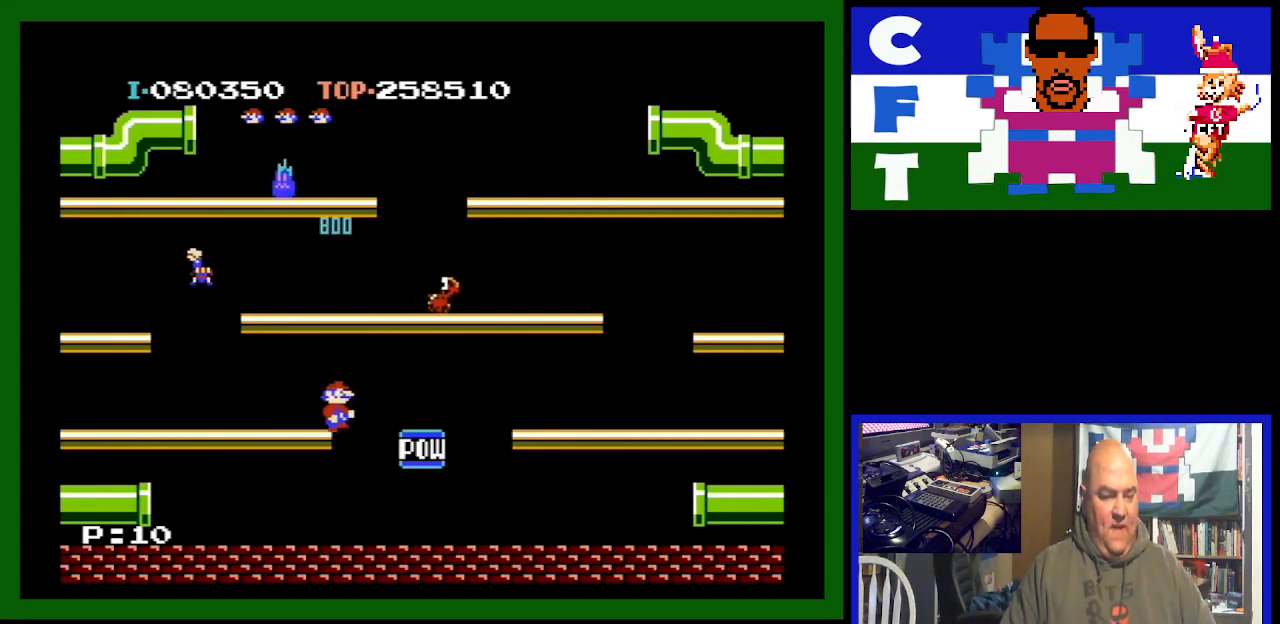
{"buttons": ["DPAD_RIGHT"], "events": [[167, "DPAD_RIGHT", "up"], [367, "DPAD_RIGHT", "down"]]}
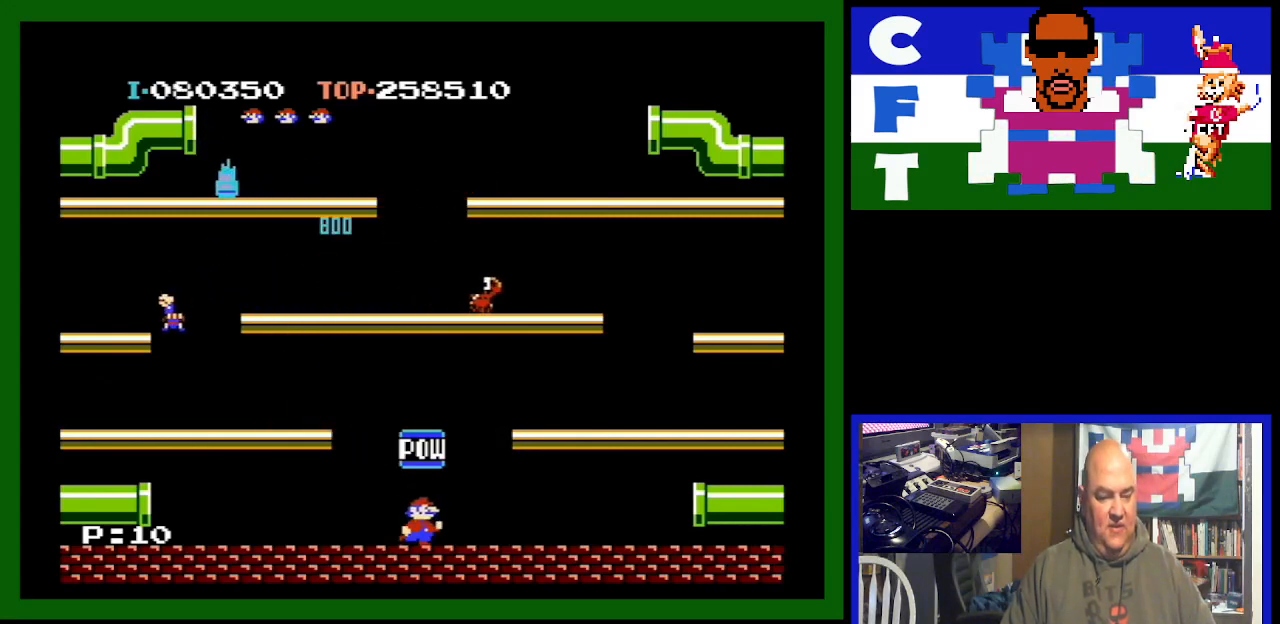
{"buttons": ["DPAD_RIGHT"], "events": []}
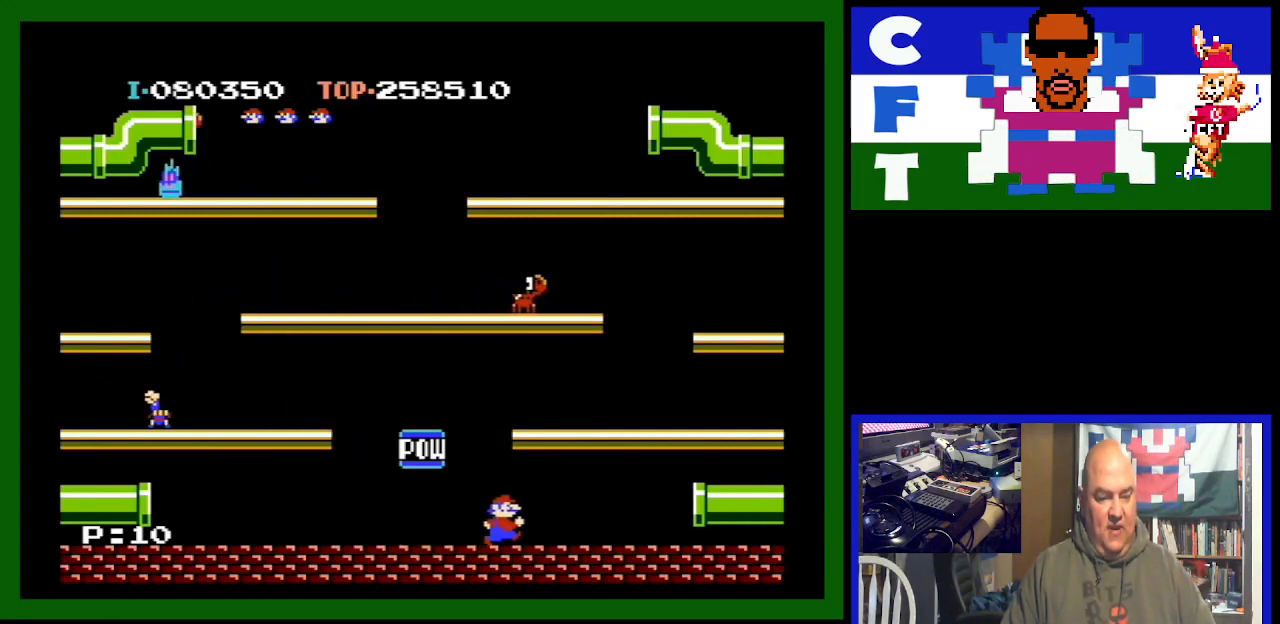
{"buttons": ["DPAD_RIGHT"], "events": []}
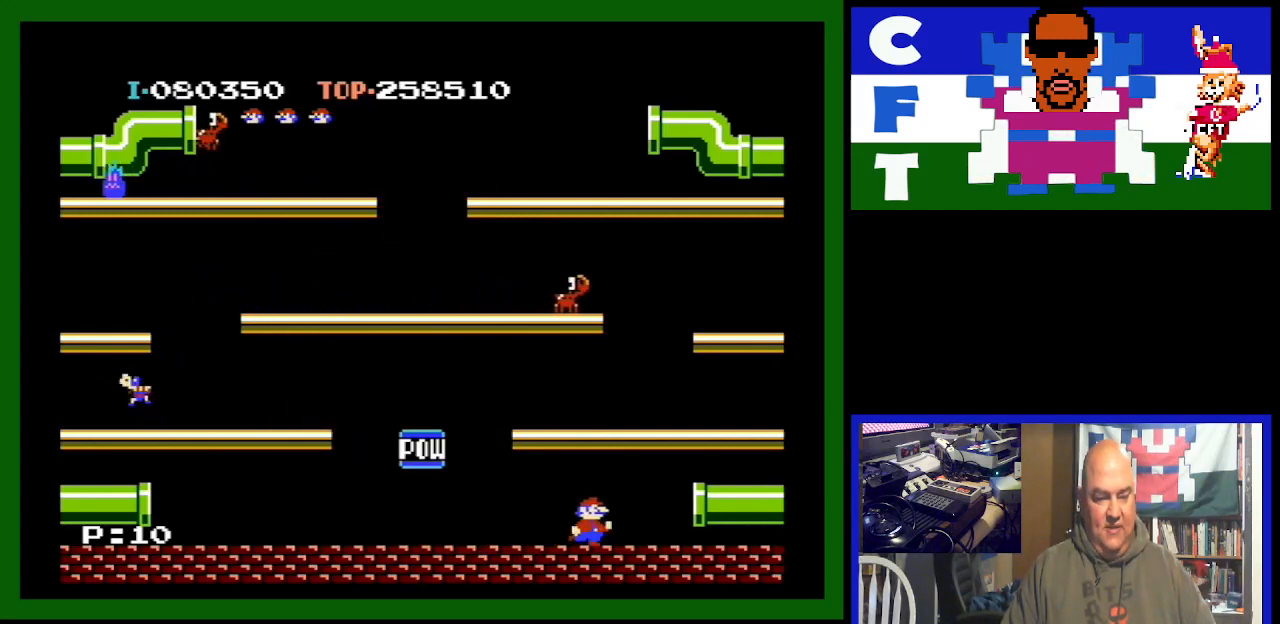
{"buttons": [], "events": [[233, "DPAD_RIGHT", "up"], [400, "DPAD_RIGHT", "down"], [467, "DPAD_RIGHT", "up"]]}
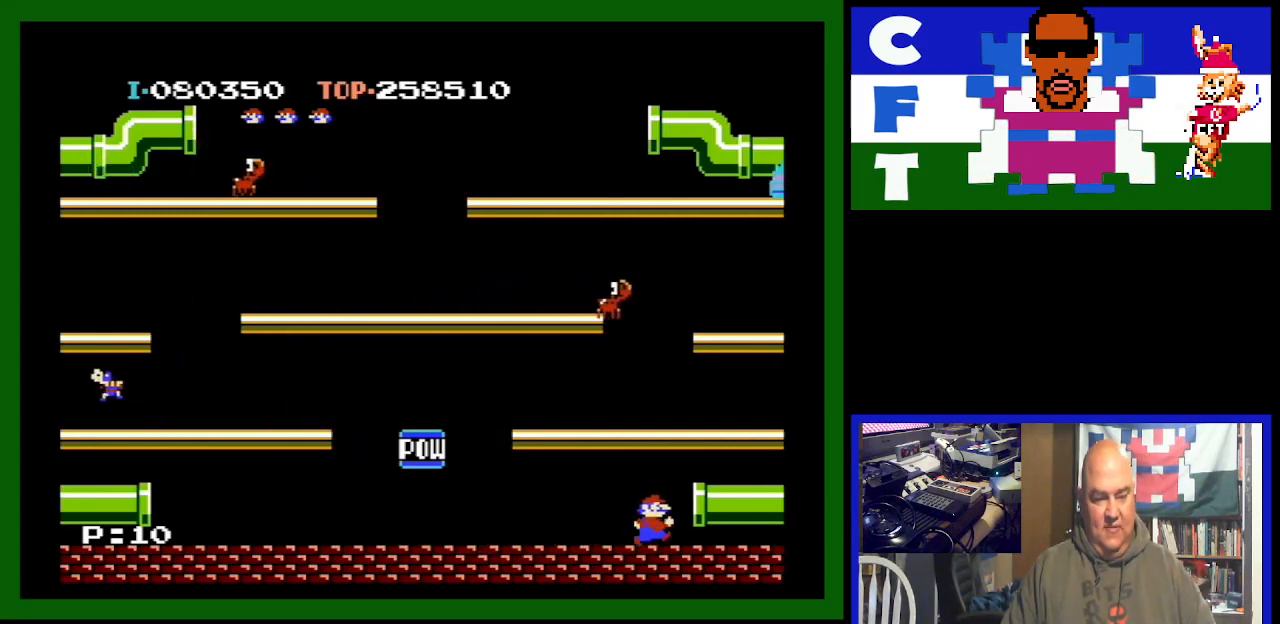
{"buttons": ["A"], "events": [[167, "DPAD_RIGHT", "down"], [300, "DPAD_RIGHT", "up"], [400, "A", "down"]]}
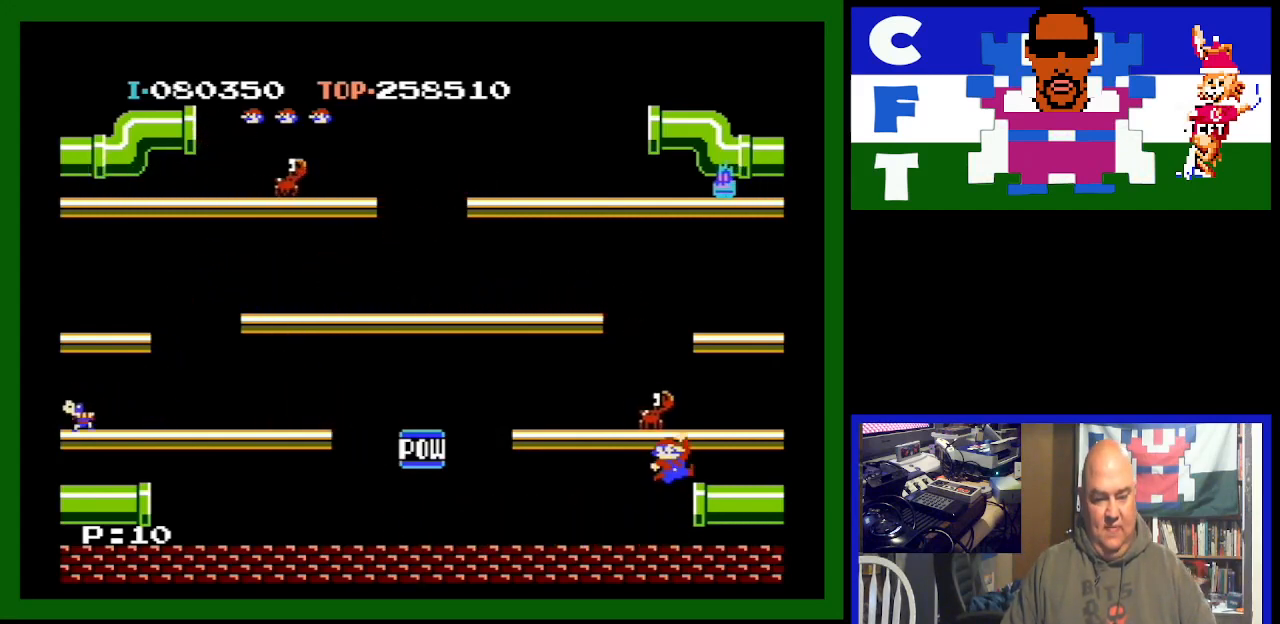
{"buttons": ["DPAD_LEFT"], "events": [[167, "A", "up"], [400, "DPAD_LEFT", "down"]]}
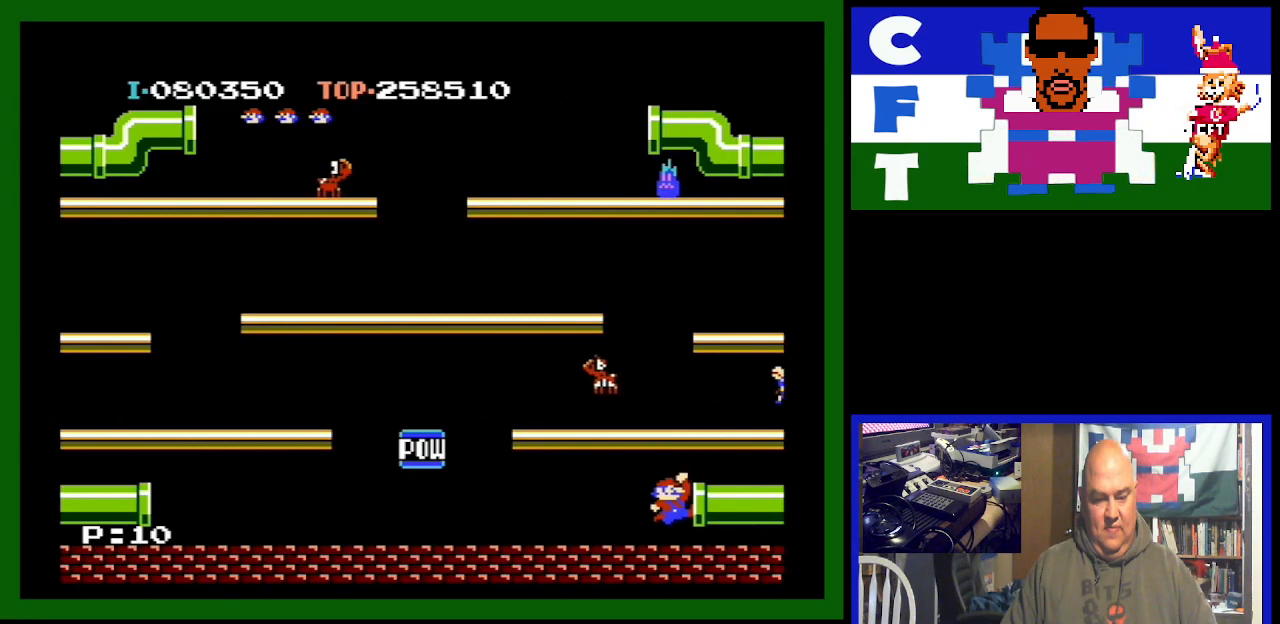
{"buttons": ["A"], "events": [[333, "A", "down"], [500, "DPAD_LEFT", "up"]]}
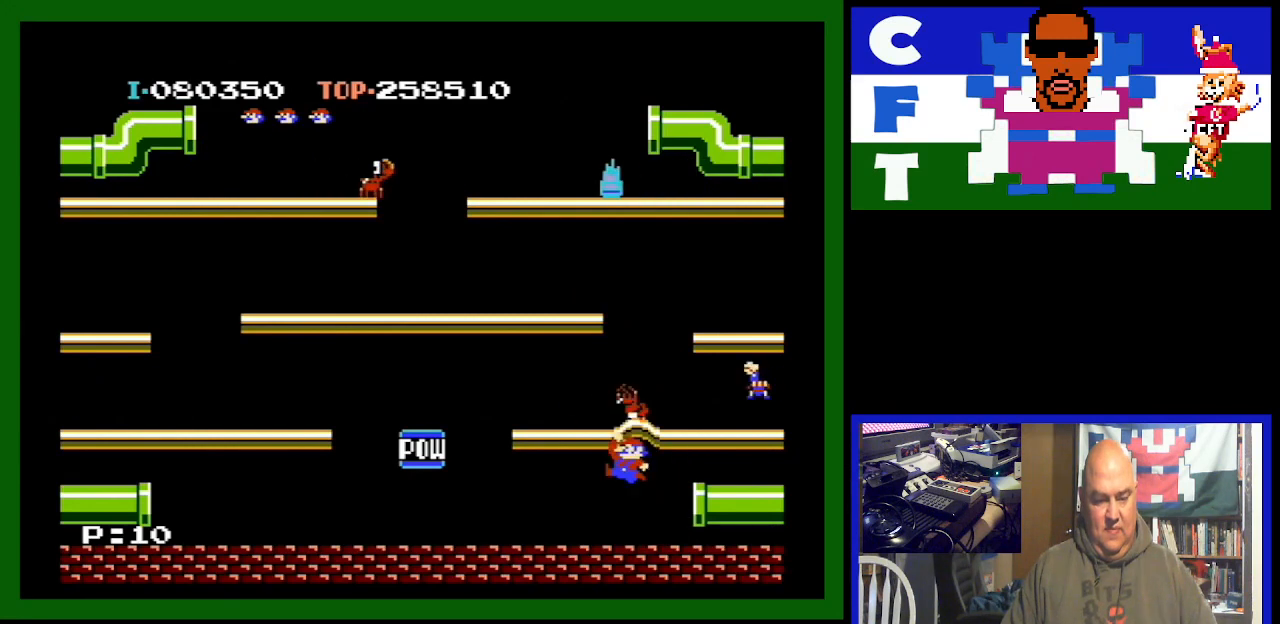
{"buttons": [], "events": [[167, "A", "up"]]}
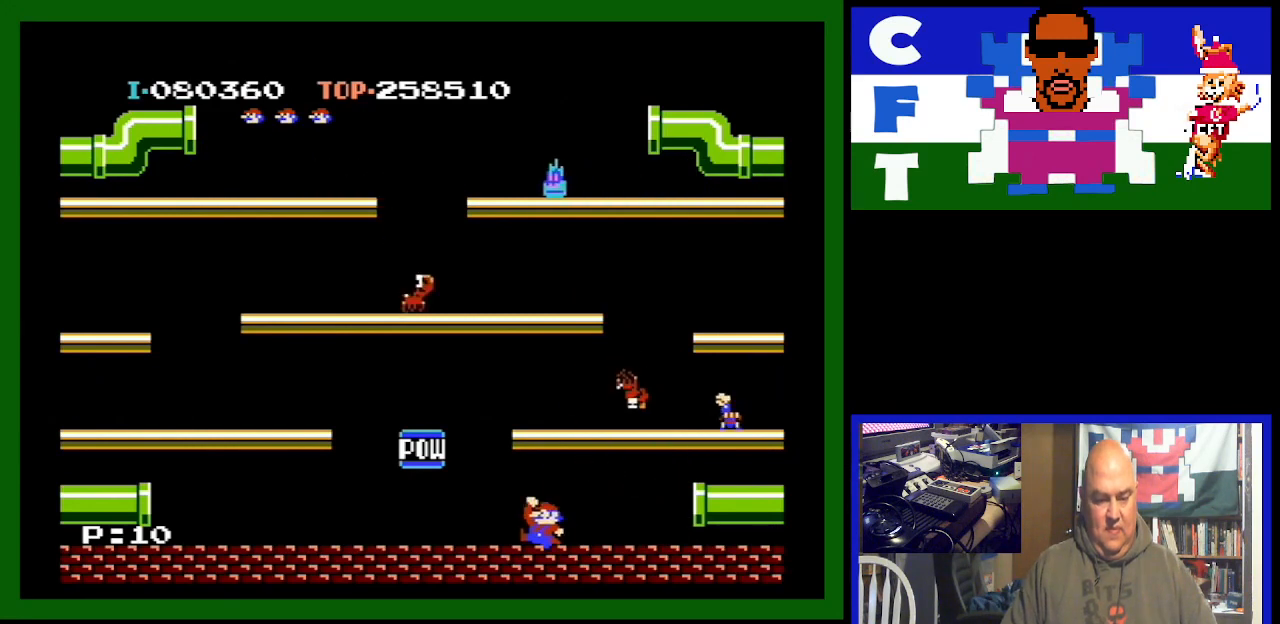
{"buttons": ["DPAD_RIGHT"], "events": [[33, "DPAD_RIGHT", "down"]]}
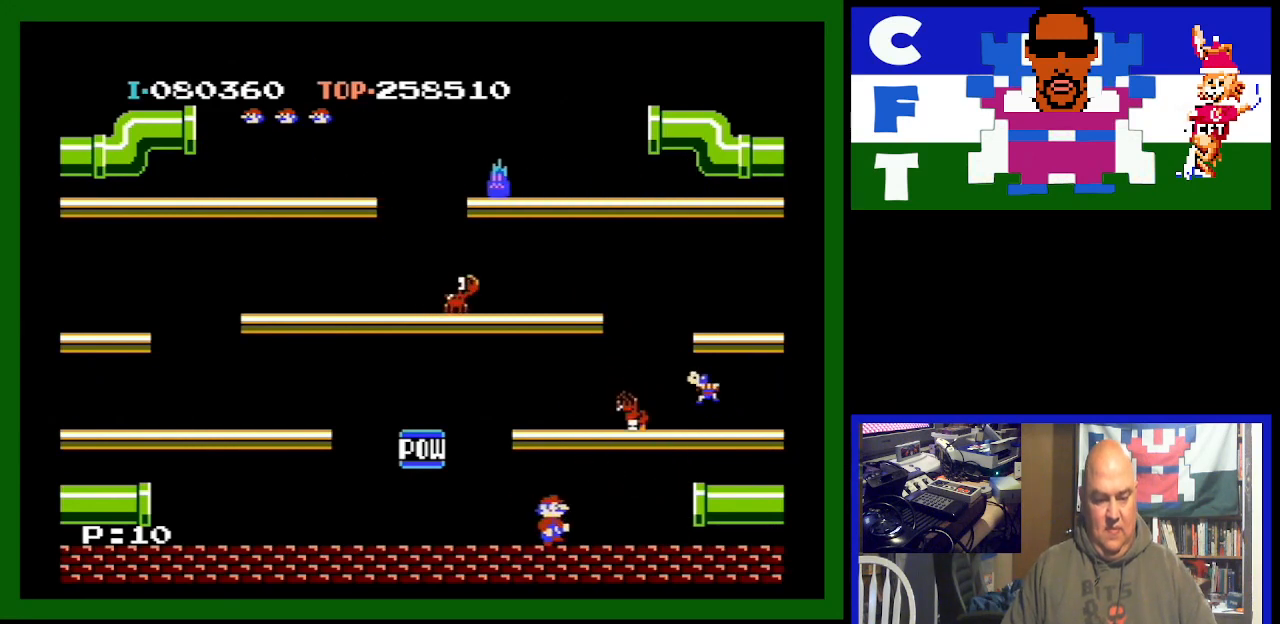
{"buttons": ["DPAD_RIGHT"], "events": []}
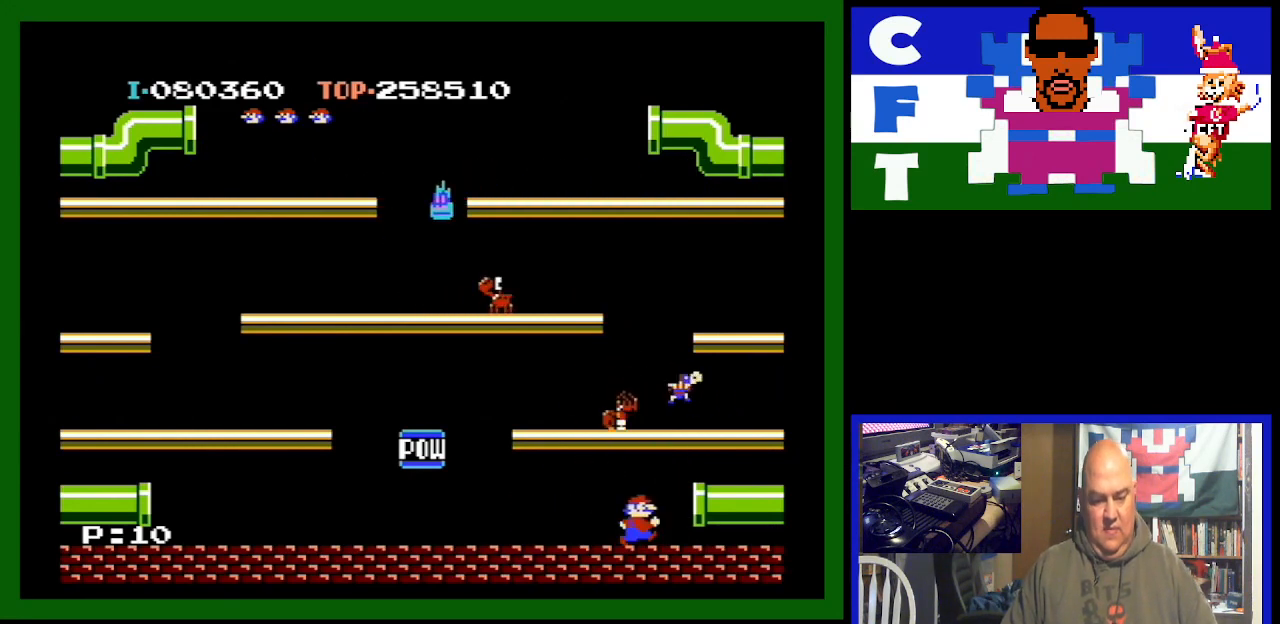
{"buttons": [], "events": [[167, "A", "down"], [233, "DPAD_RIGHT", "up"], [433, "A", "up"]]}
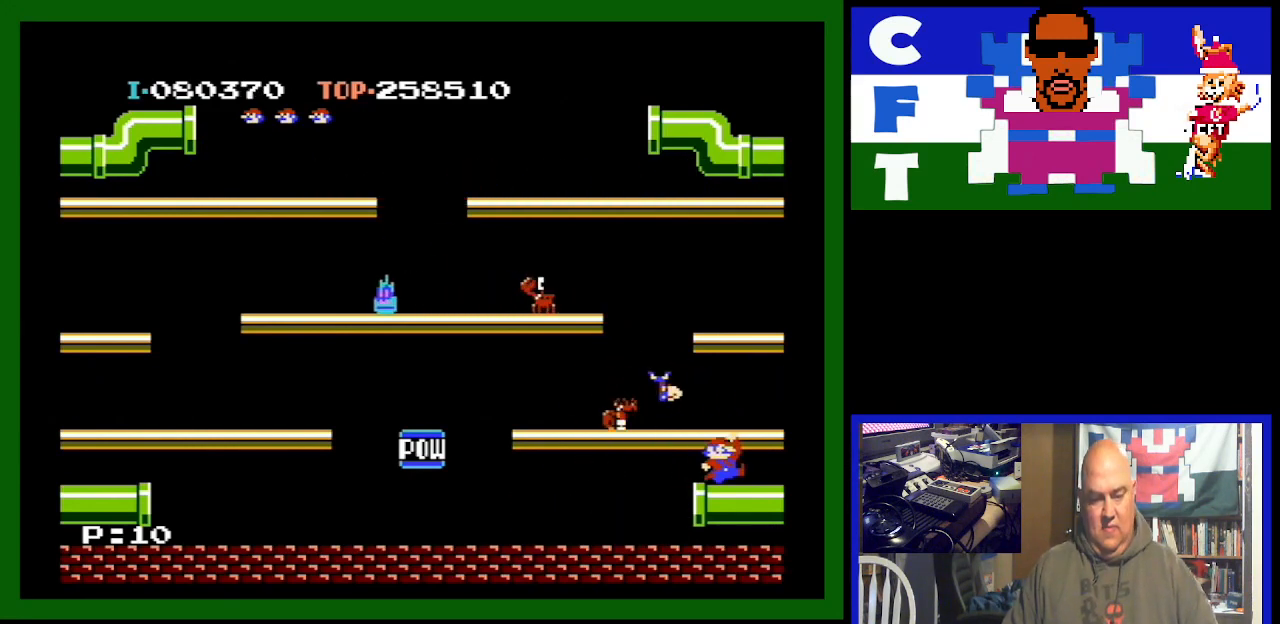
{"buttons": ["DPAD_LEFT"], "events": [[233, "DPAD_LEFT", "down"]]}
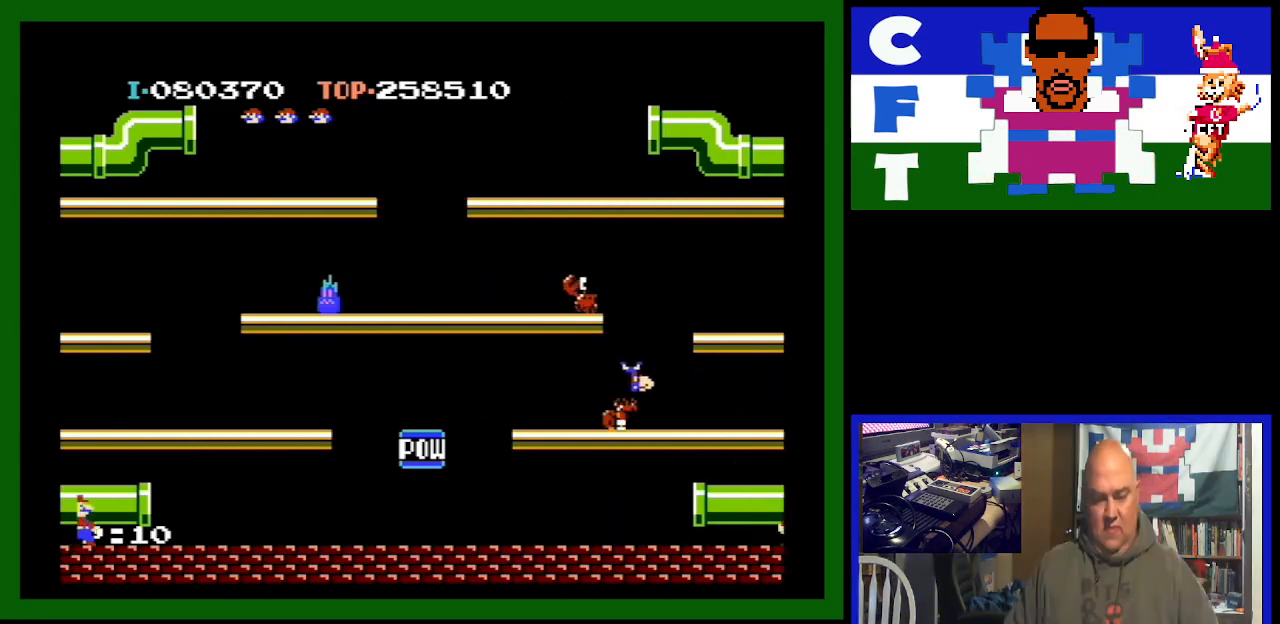
{"buttons": ["DPAD_LEFT"], "events": [[167, "DPAD_LEFT", "up"], [333, "DPAD_LEFT", "down"]]}
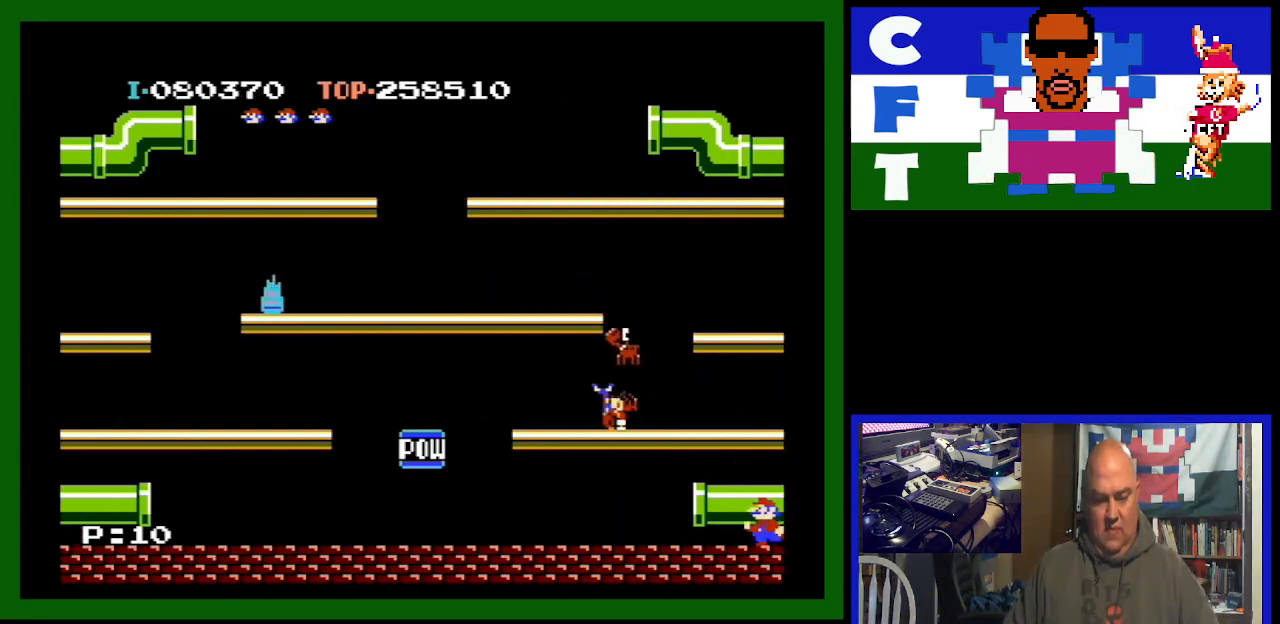
{"buttons": [], "events": [[267, "DPAD_LEFT", "up"]]}